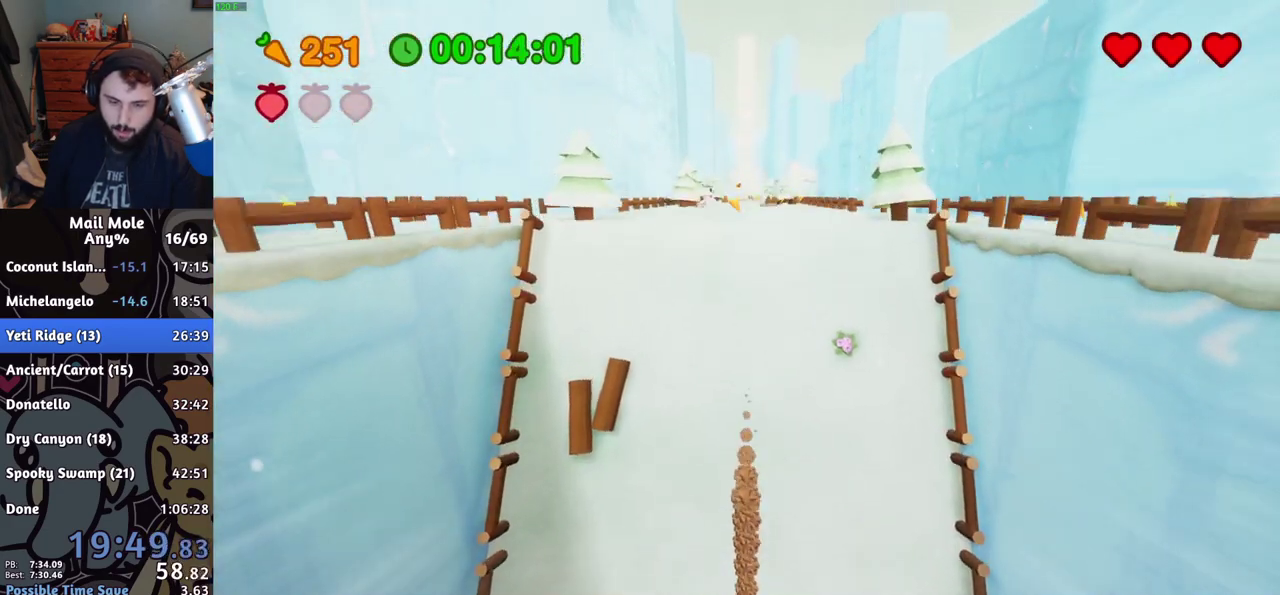
Gameplay with a controller (PlayStation layout); each line is a JSON object with the inputs held at the frame after it. "events" lists button and stick changes between this image and that frame as [ms after this image, input, new state], when the widget could be followed in between.
{"buttons": [], "left_stick": "up", "right_stick": "center", "events": []}
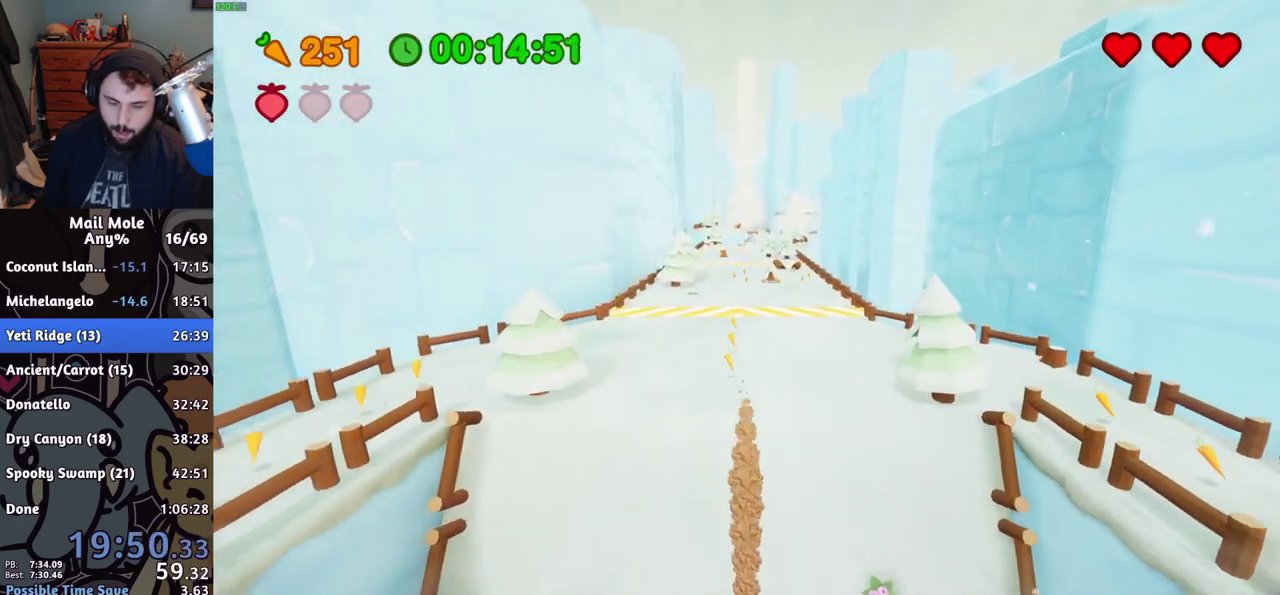
{"buttons": [], "left_stick": "up", "right_stick": "center", "events": []}
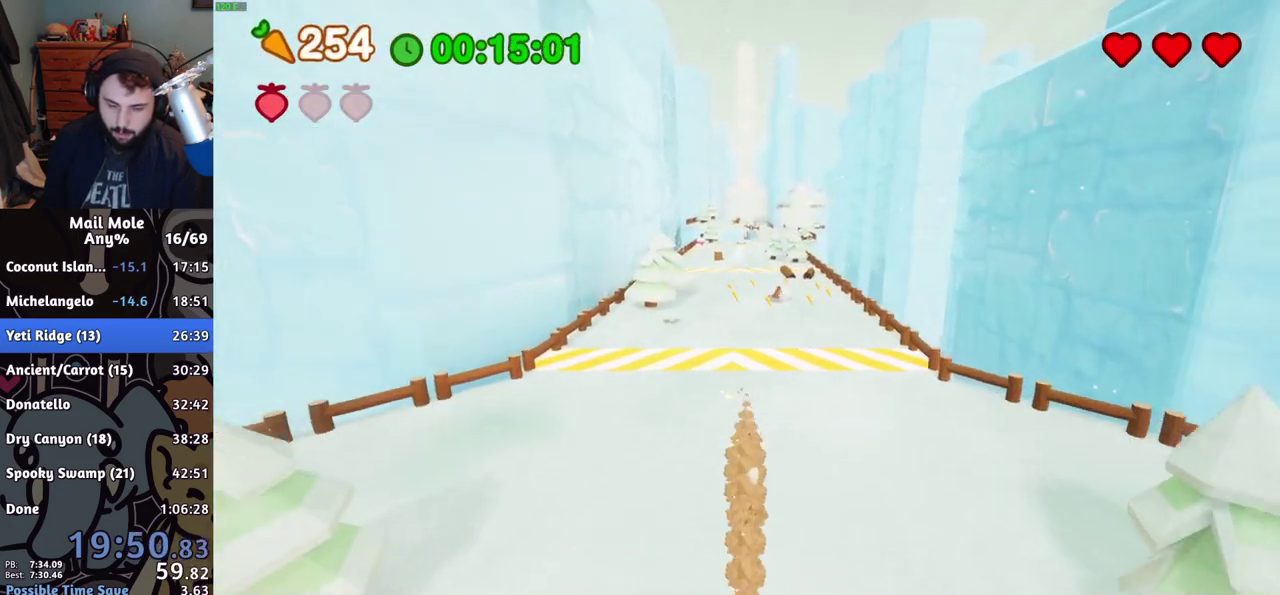
{"buttons": [], "left_stick": "up", "right_stick": "center", "events": []}
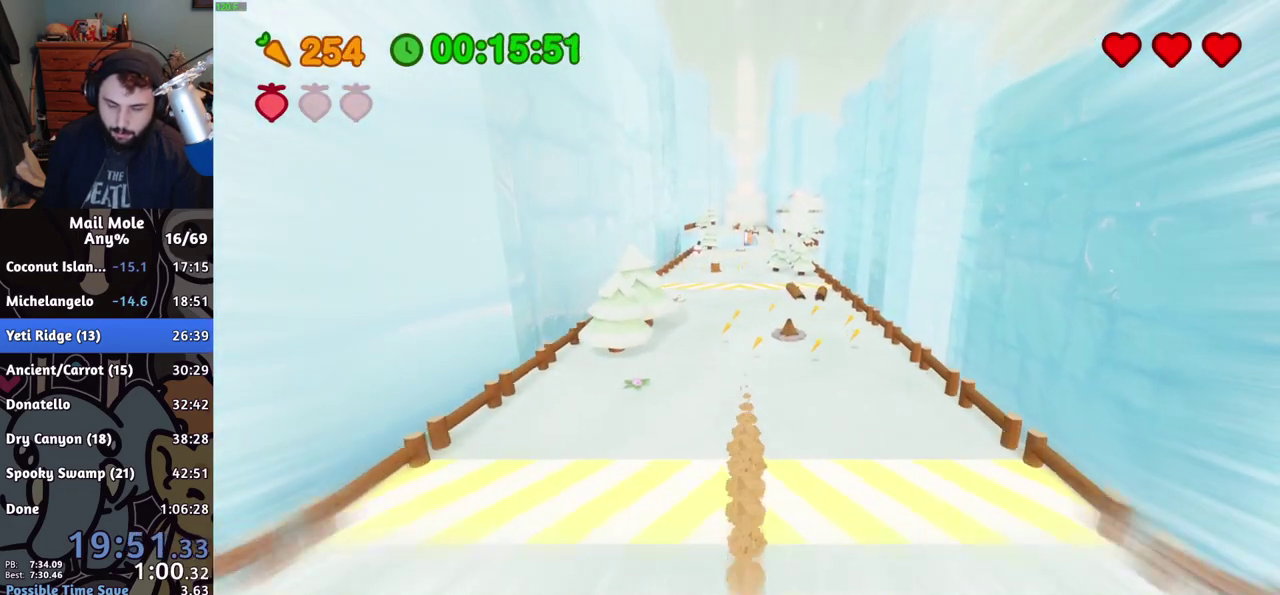
{"buttons": [], "left_stick": "up", "right_stick": "center", "events": []}
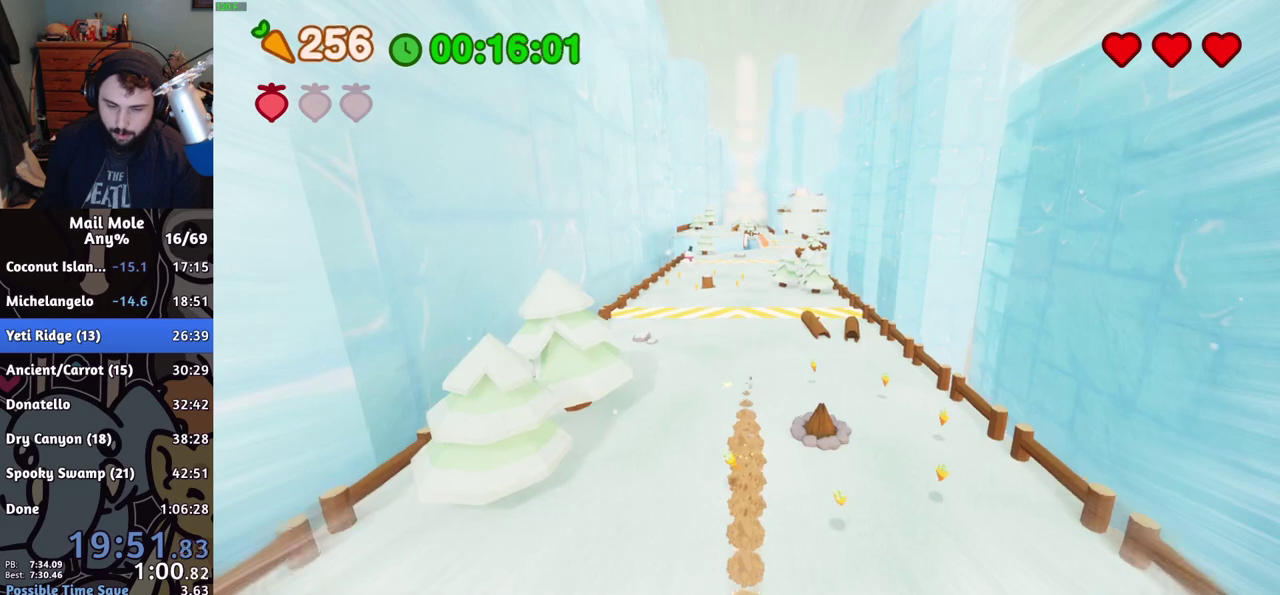
{"buttons": [], "left_stick": "up", "right_stick": "center", "events": []}
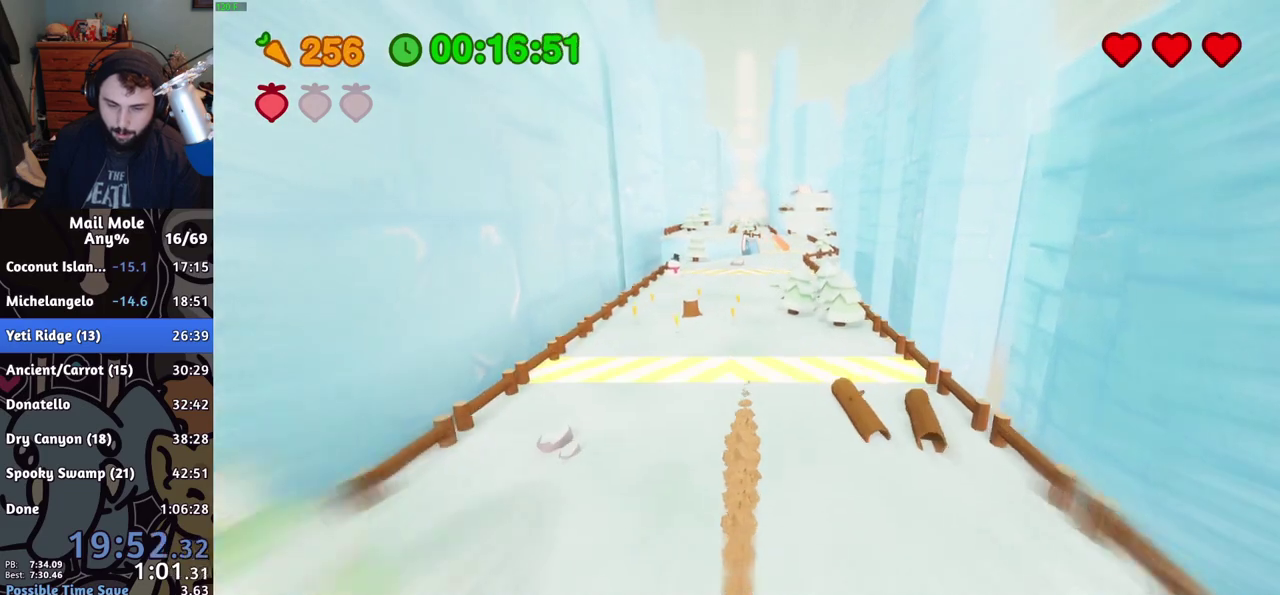
{"buttons": [], "left_stick": "up", "right_stick": "center", "events": []}
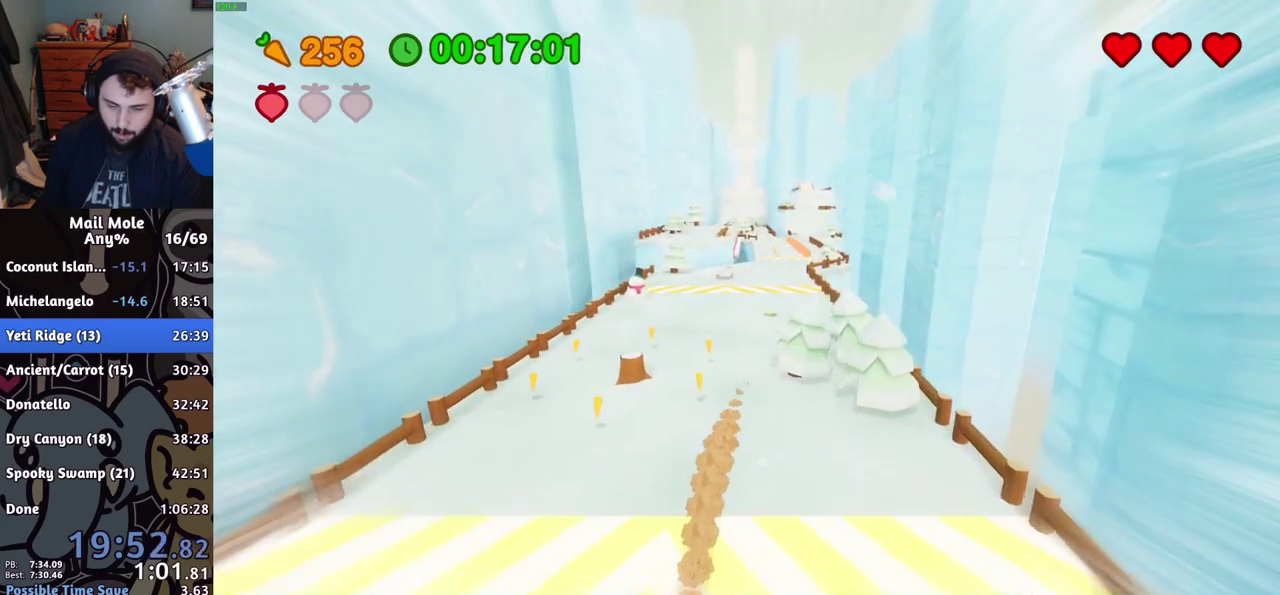
{"buttons": [], "left_stick": "up", "right_stick": "center", "events": []}
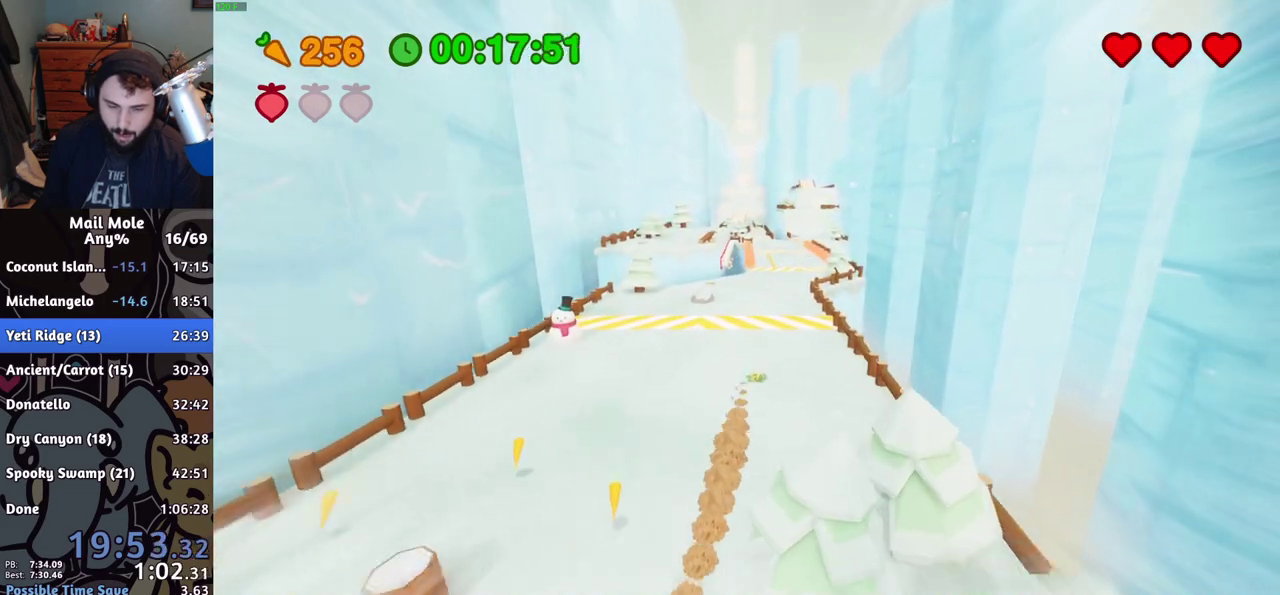
{"buttons": [], "left_stick": "up", "right_stick": "center", "events": []}
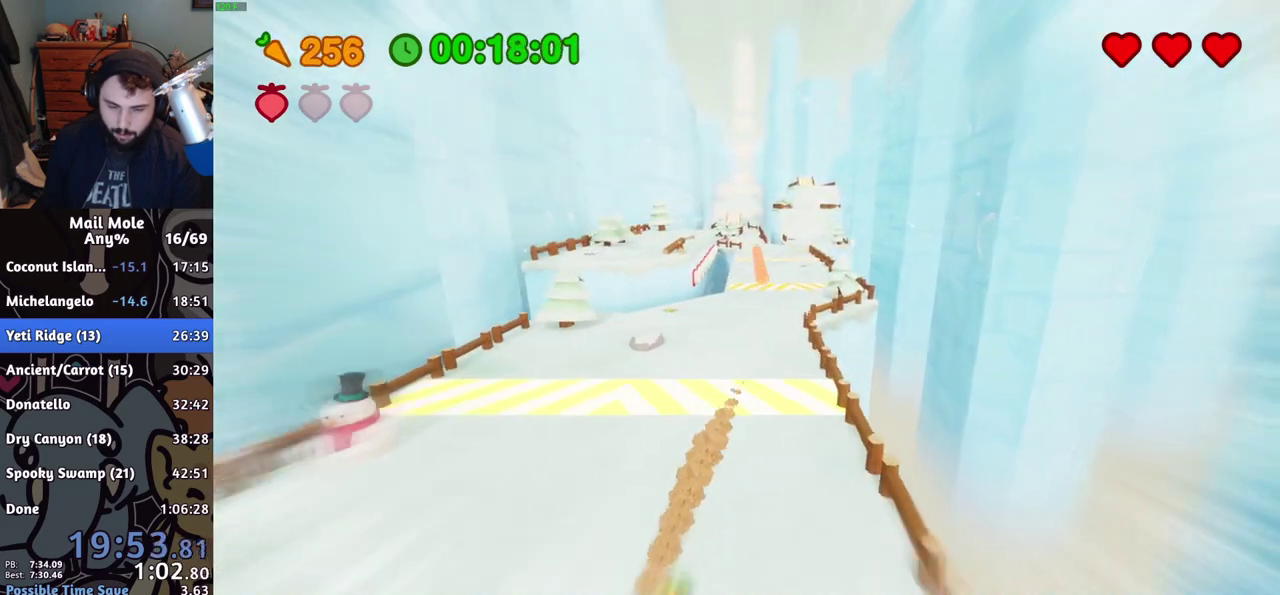
{"buttons": [], "left_stick": "up-right", "right_stick": "center", "events": [[468, "left_stick", "up-right"]]}
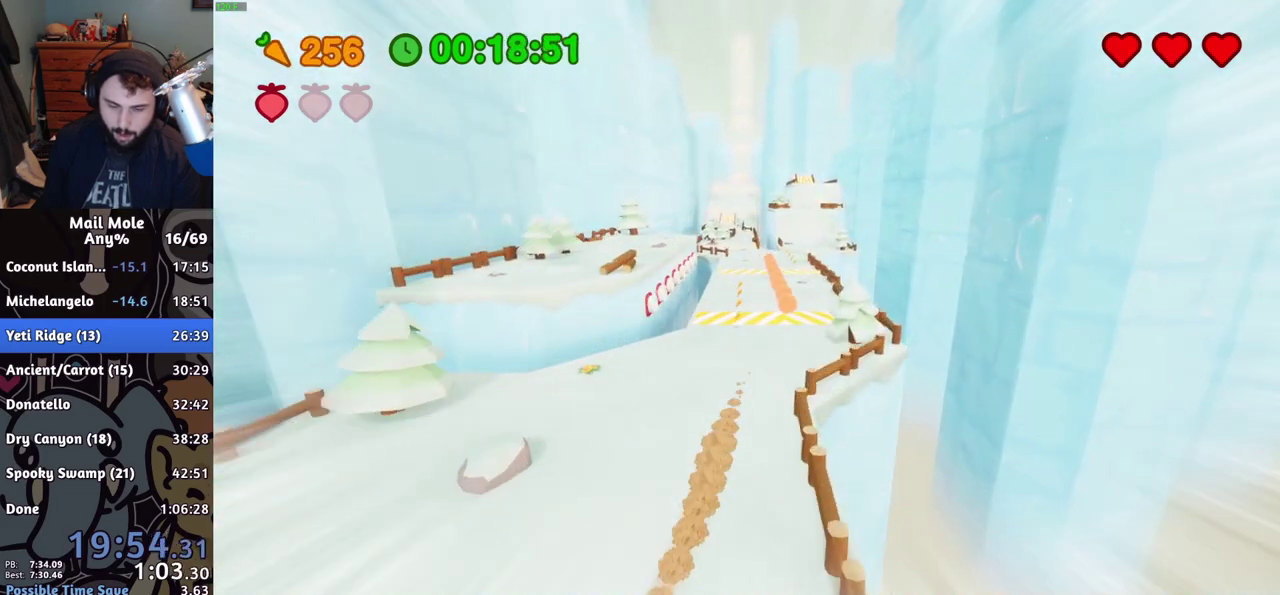
{"buttons": ["CROSS"], "left_stick": "up", "right_stick": "center", "events": [[100, "CROSS", "down"], [434, "left_stick", "up"]]}
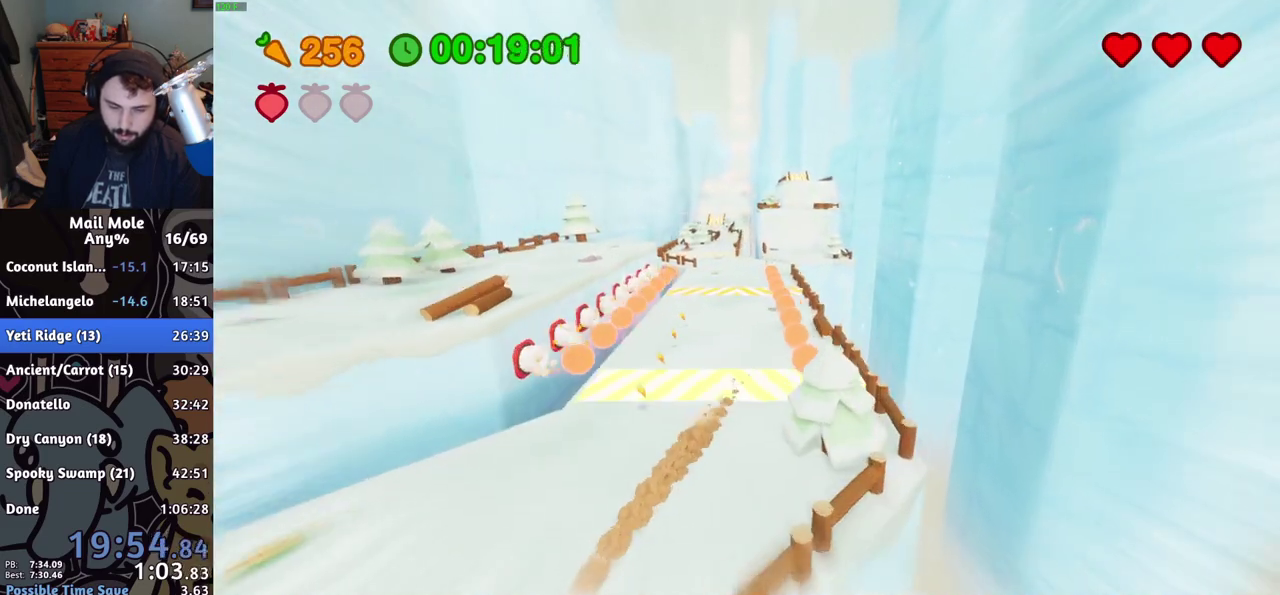
{"buttons": ["CROSS"], "left_stick": "up", "right_stick": "center", "events": []}
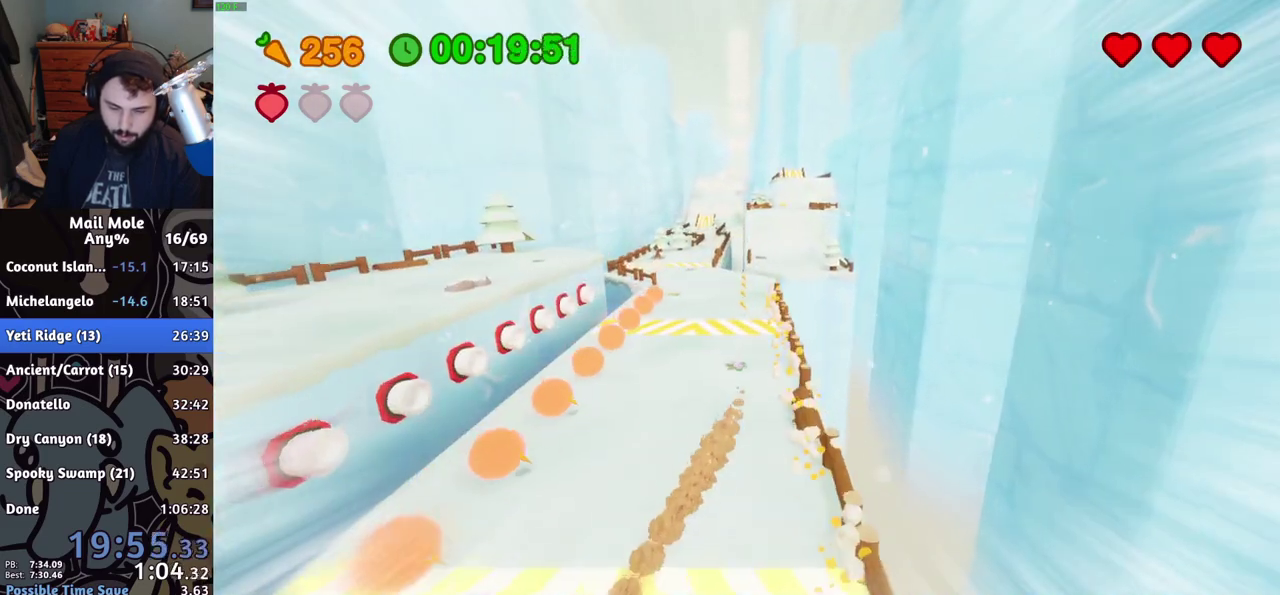
{"buttons": [], "left_stick": "up-left", "right_stick": "center", "events": [[284, "CROSS", "up"], [317, "left_stick", "up-left"]]}
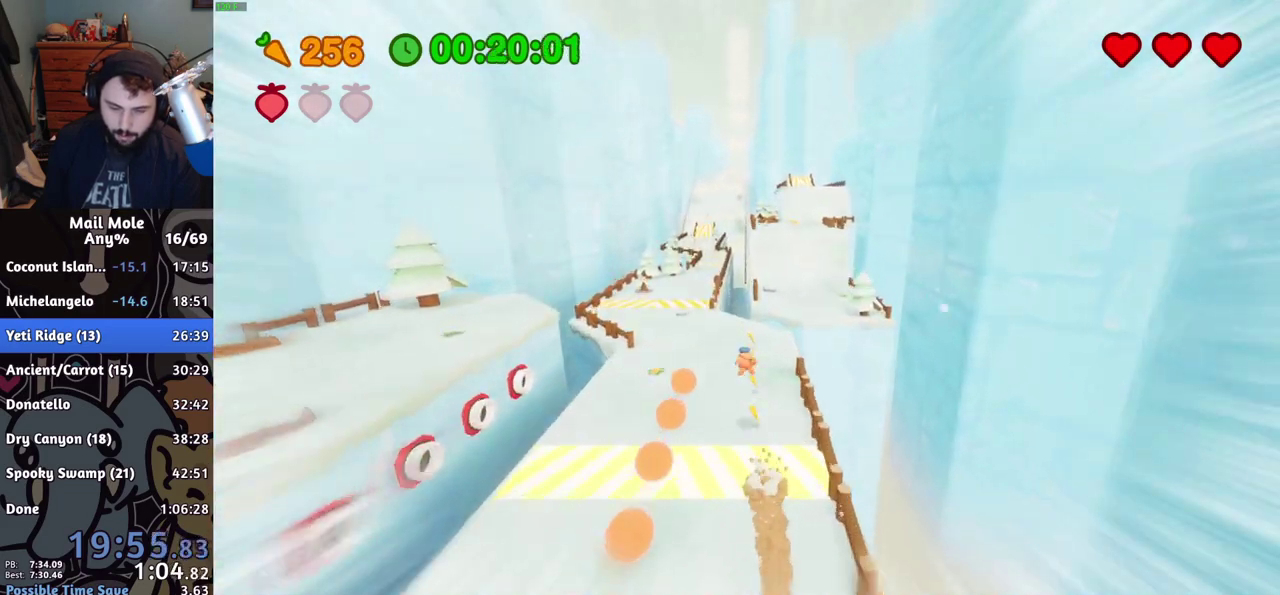
{"buttons": [], "left_stick": "up", "right_stick": "center", "events": [[184, "left_stick", "down-right"], [434, "left_stick", "up-left"], [484, "left_stick", "up"]]}
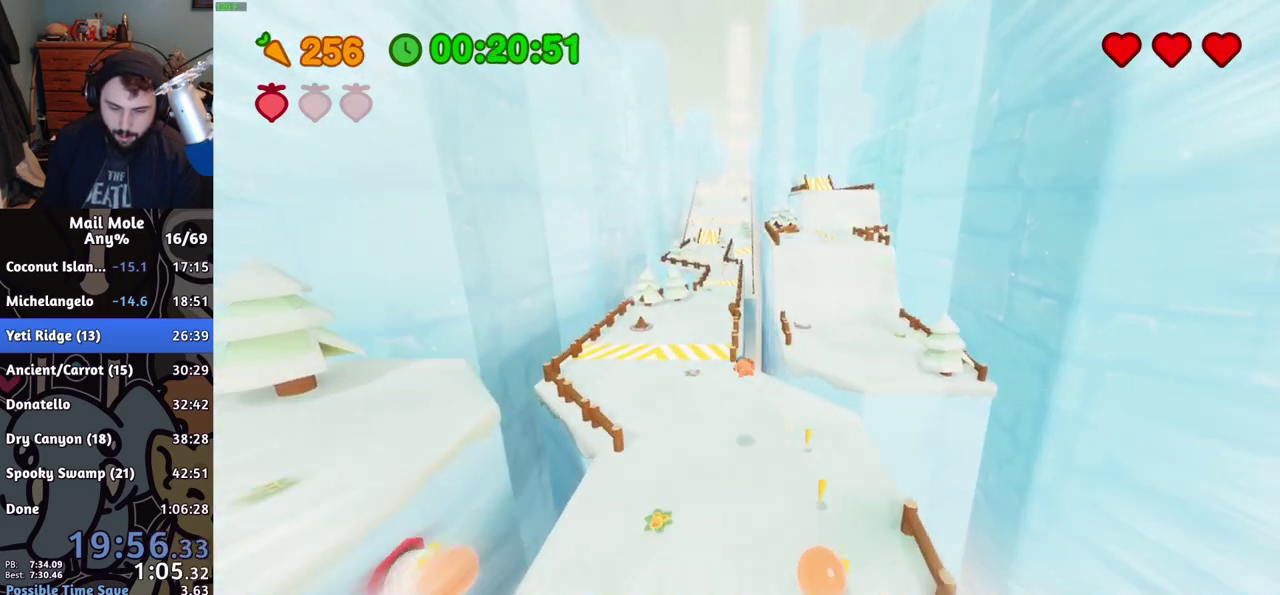
{"buttons": [], "left_stick": "up", "right_stick": "center", "events": []}
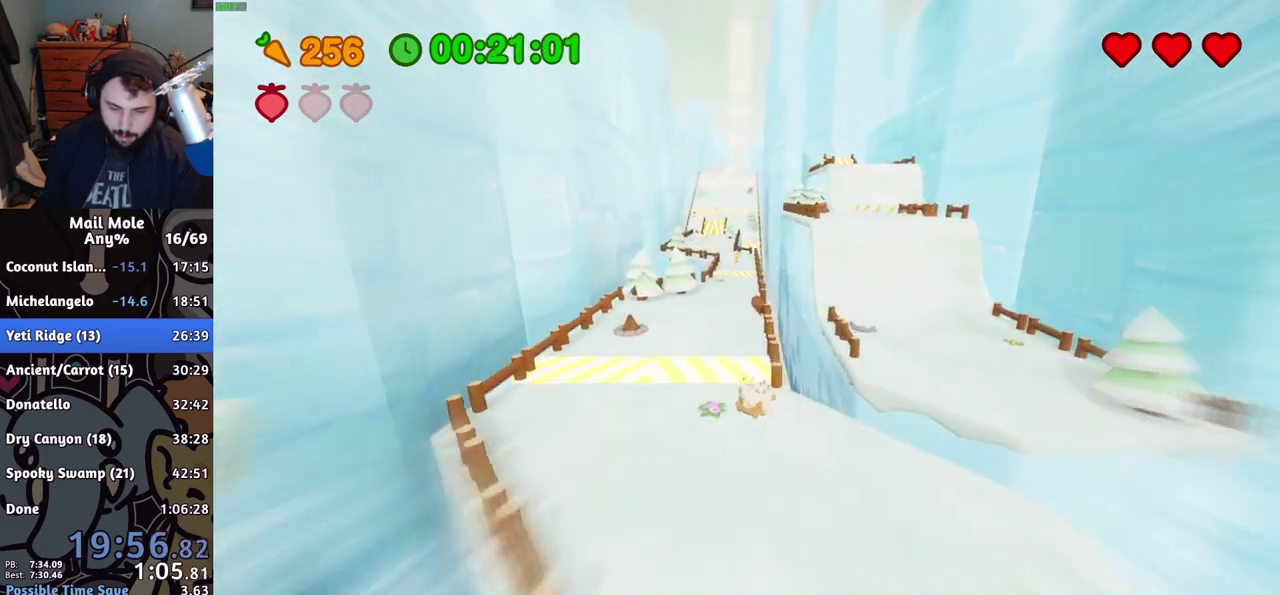
{"buttons": [], "left_stick": "up", "right_stick": "center", "events": []}
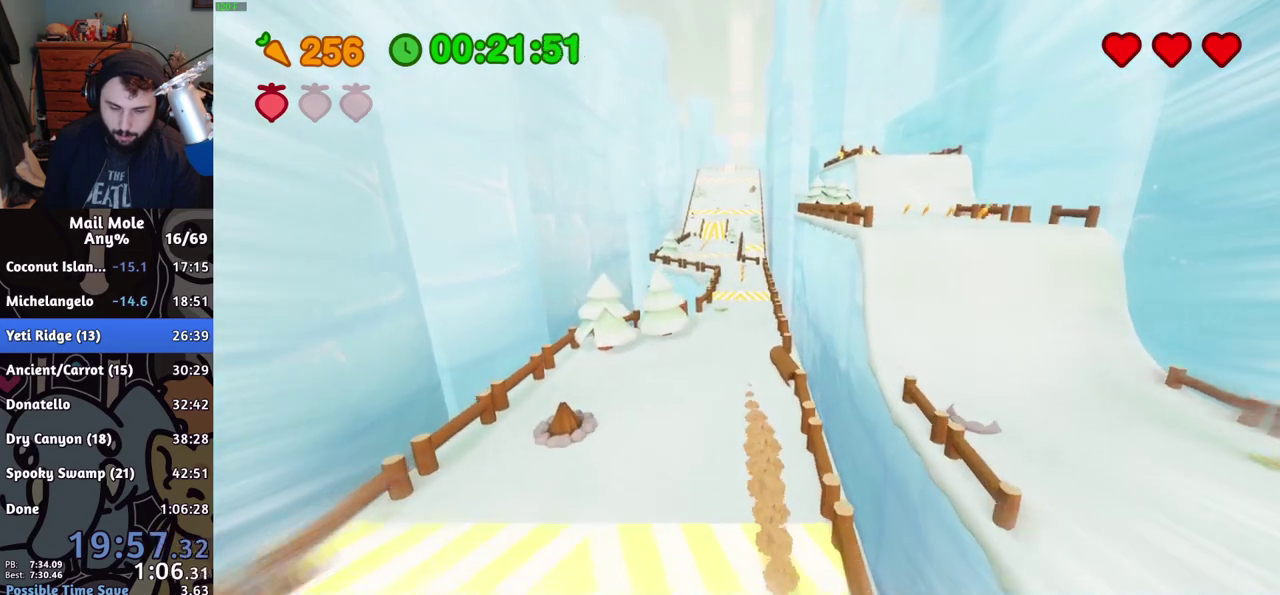
{"buttons": [], "left_stick": "up", "right_stick": "center", "events": []}
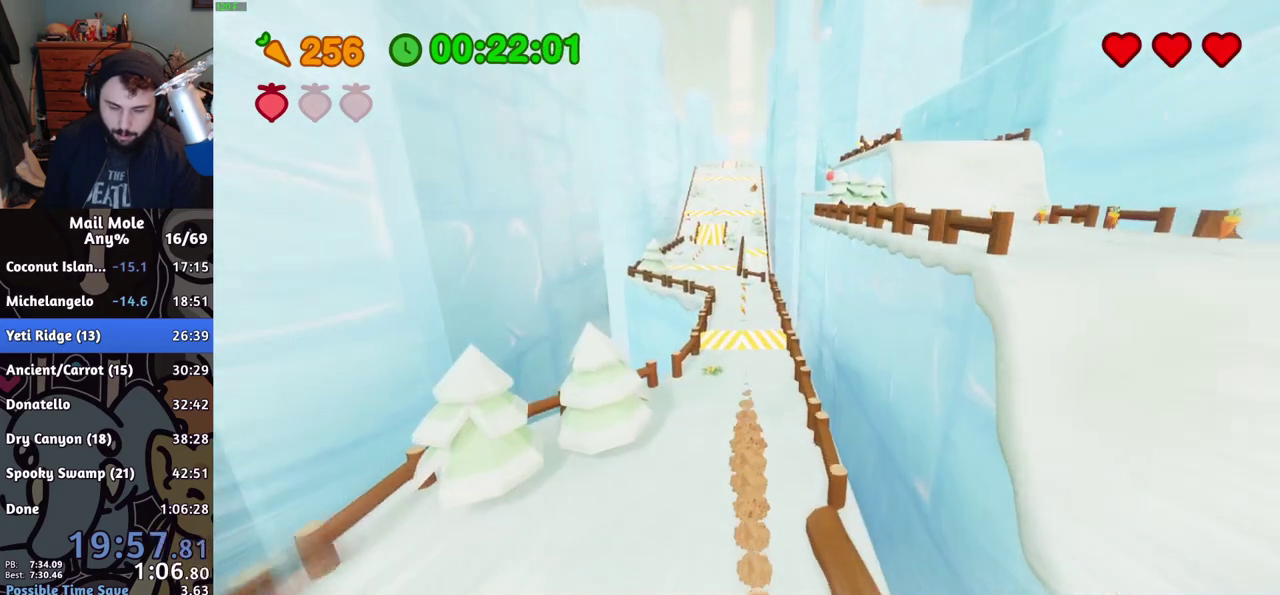
{"buttons": [], "left_stick": "up", "right_stick": "center", "events": []}
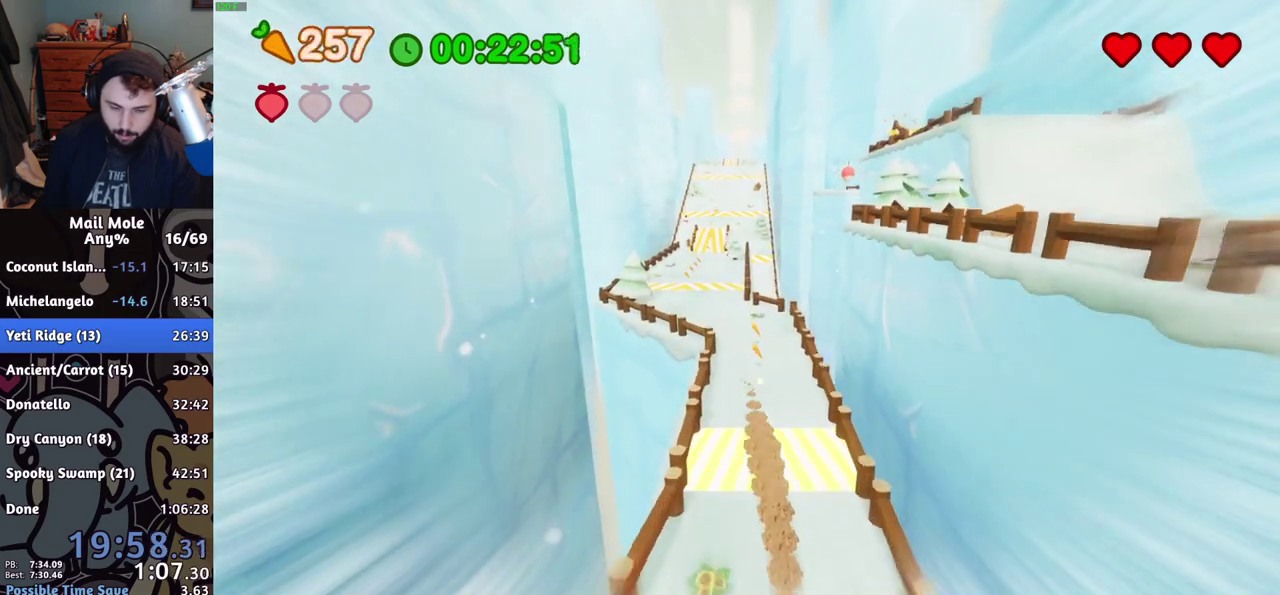
{"buttons": [], "left_stick": "up", "right_stick": "center", "events": []}
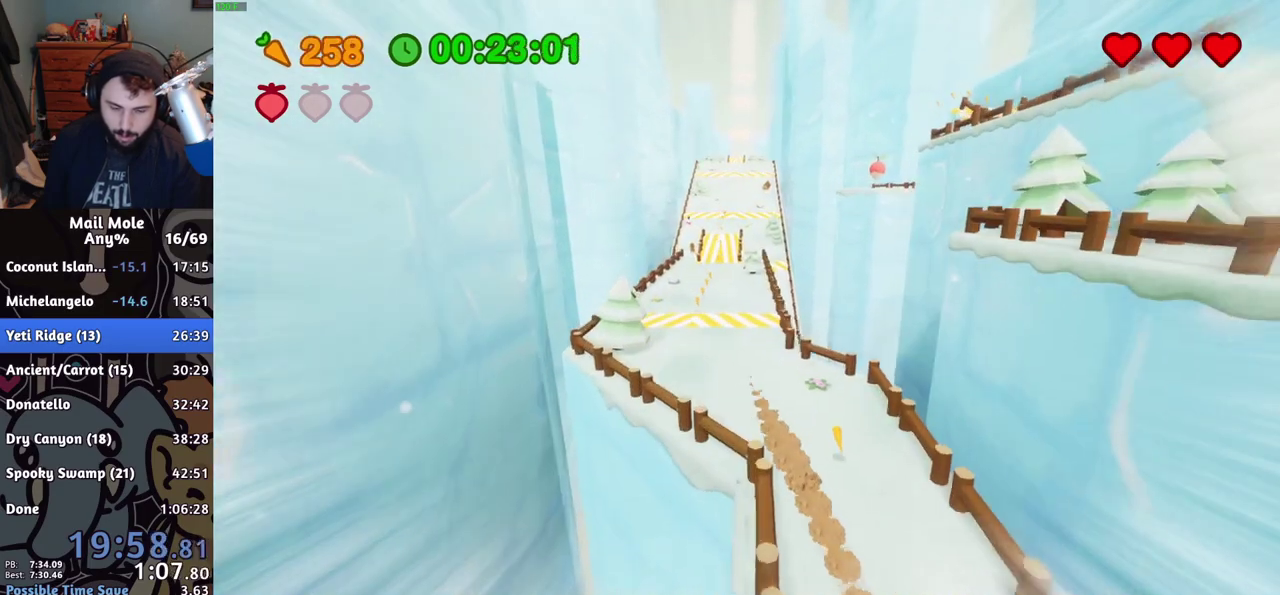
{"buttons": ["CROSS"], "left_stick": "up", "right_stick": "center", "events": [[418, "CROSS", "down"]]}
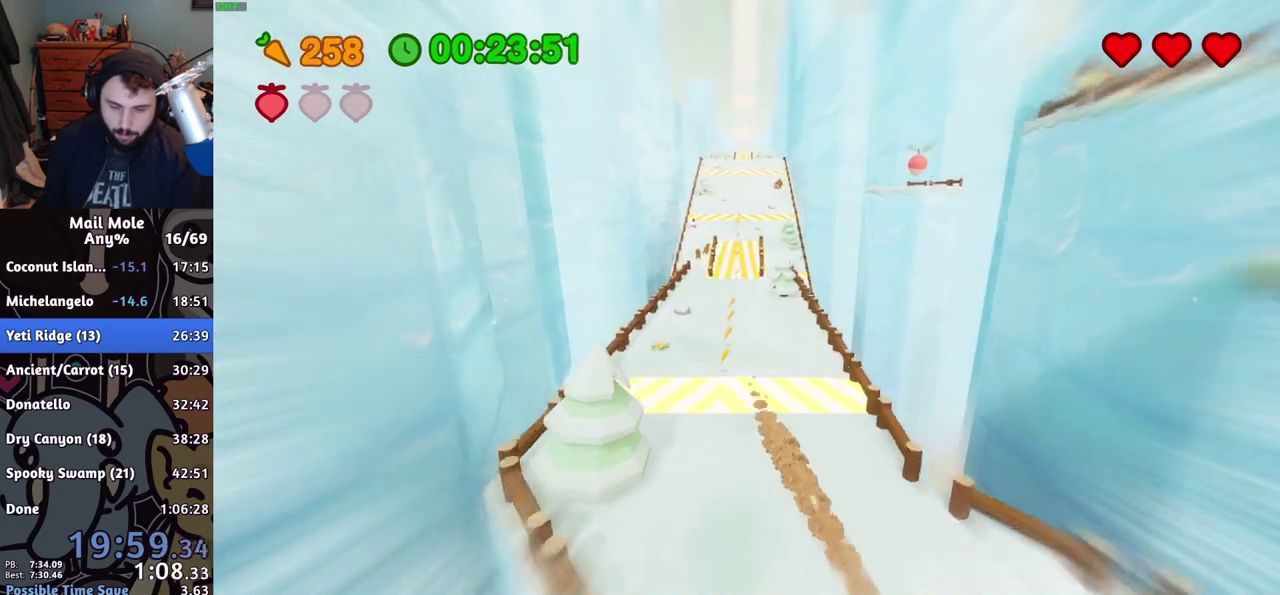
{"buttons": ["CROSS"], "left_stick": "up", "right_stick": "center", "events": []}
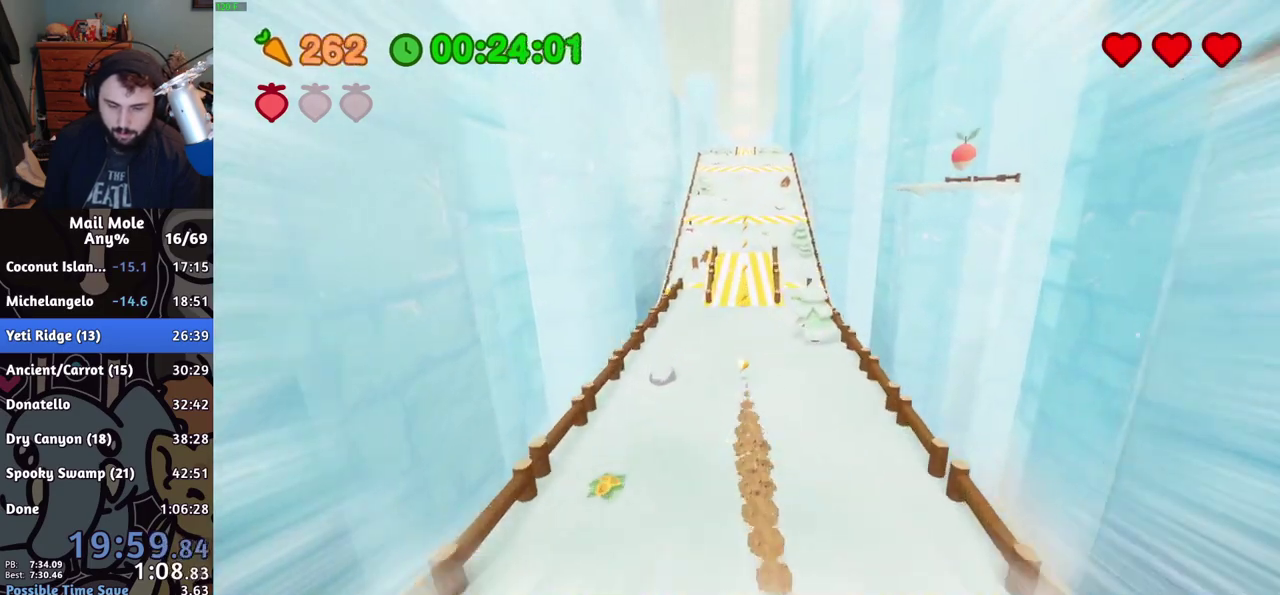
{"buttons": ["CROSS"], "left_stick": "up", "right_stick": "center", "events": []}
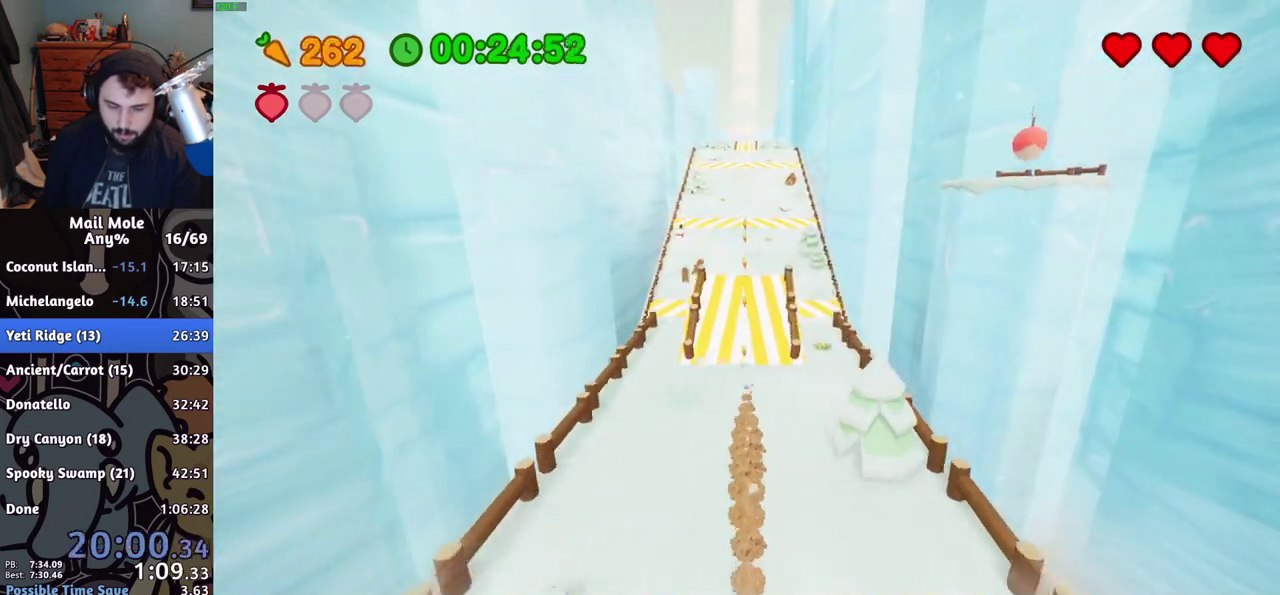
{"buttons": [], "left_stick": "up", "right_stick": "center", "events": [[217, "CROSS", "up"]]}
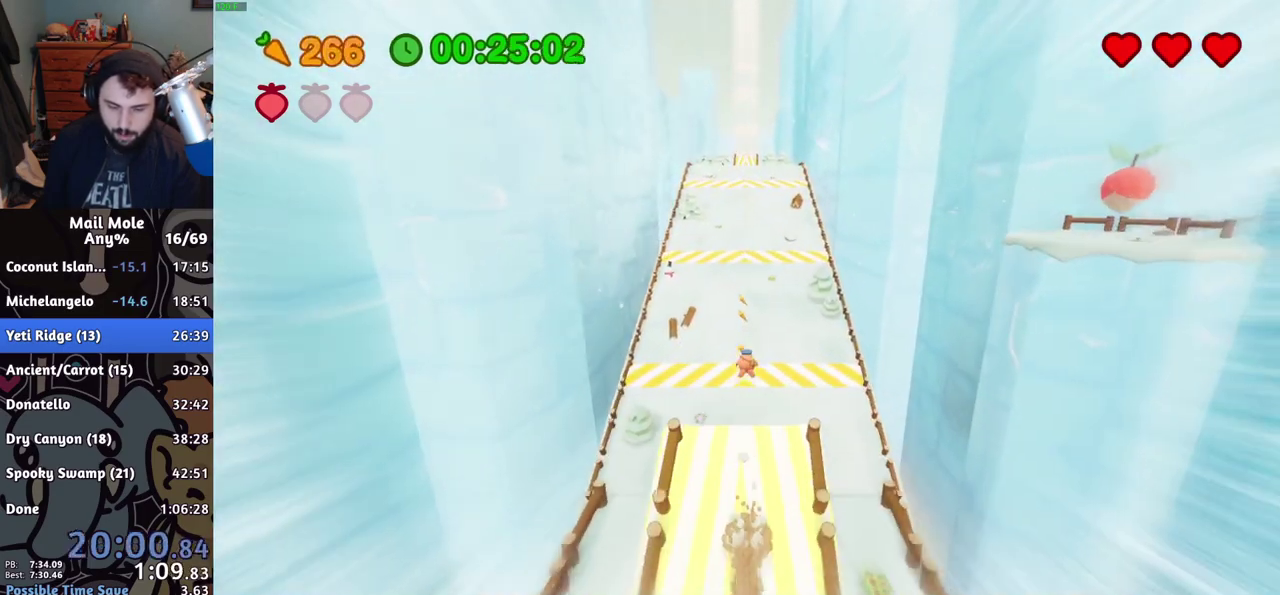
{"buttons": [], "left_stick": "up", "right_stick": "center", "events": []}
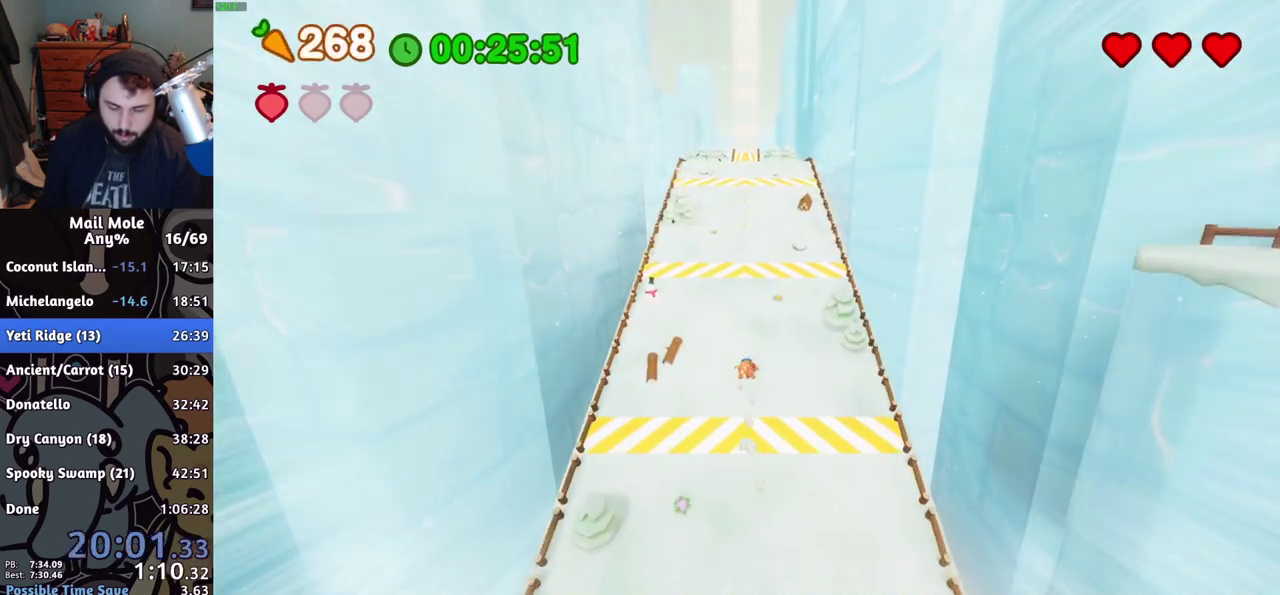
{"buttons": [], "left_stick": "up", "right_stick": "center", "events": []}
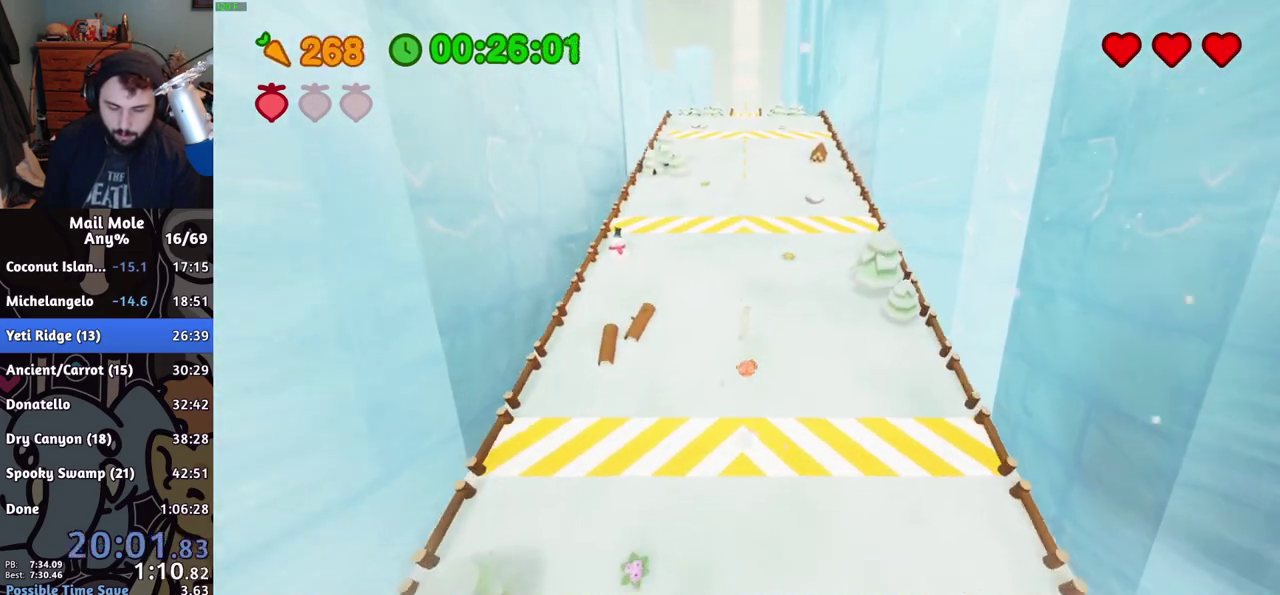
{"buttons": [], "left_stick": "up", "right_stick": "center", "events": [[150, "SQUARE", "down"], [250, "SQUARE", "up"]]}
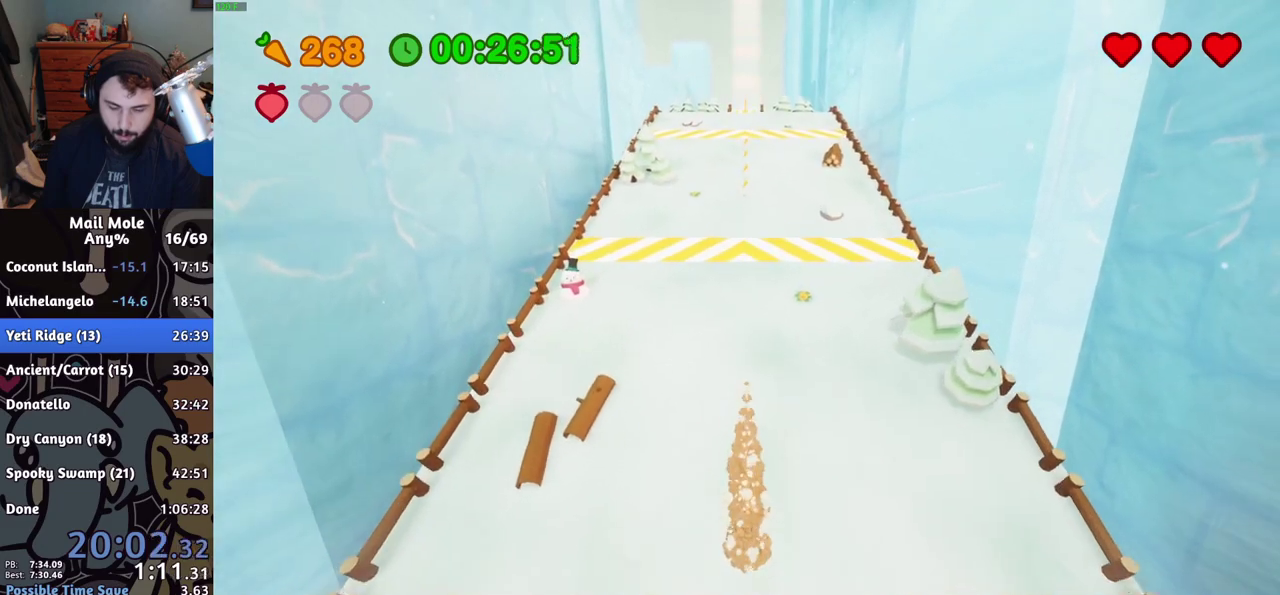
{"buttons": [], "left_stick": "up", "right_stick": "center", "events": []}
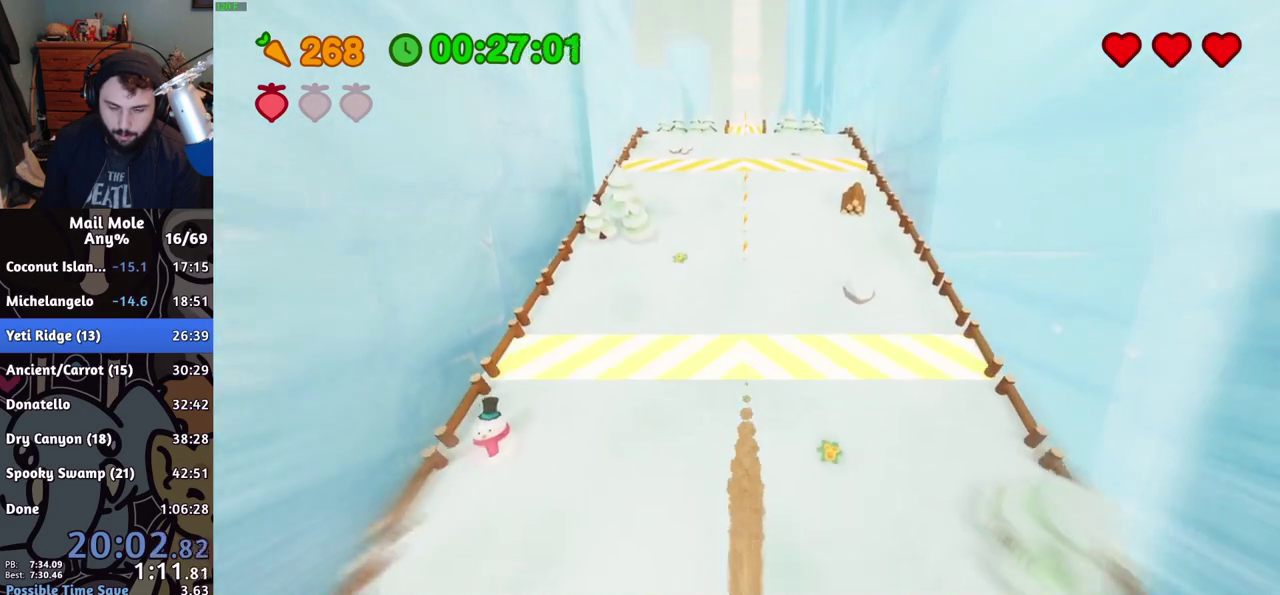
{"buttons": [], "left_stick": "up", "right_stick": "center", "events": []}
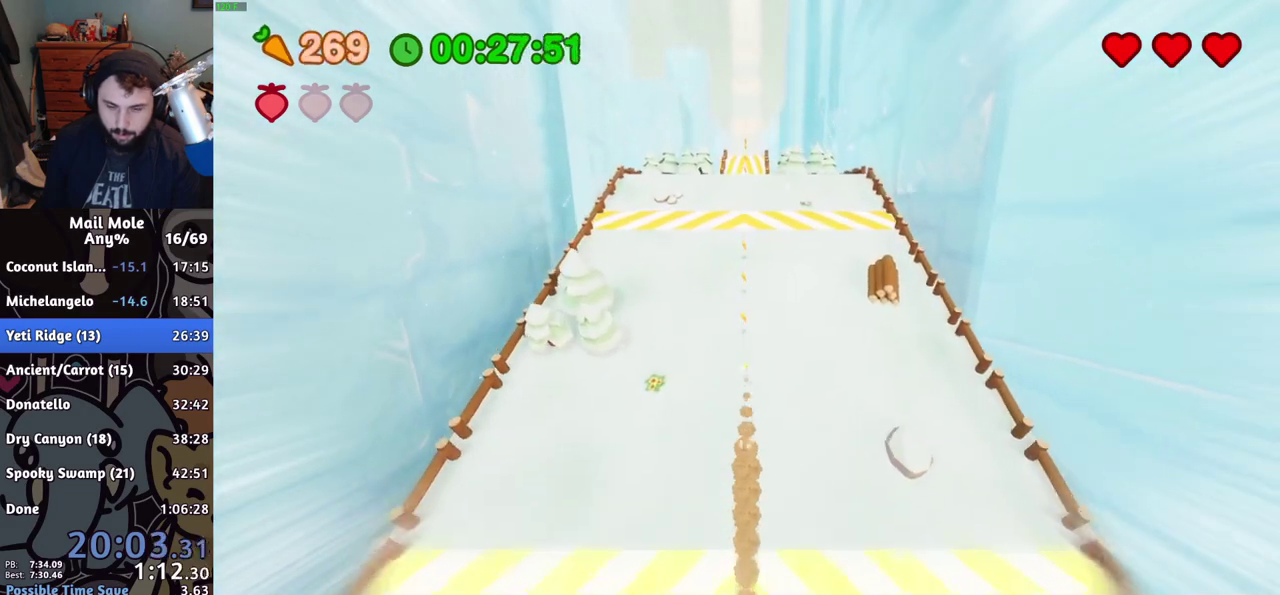
{"buttons": ["CROSS"], "left_stick": "up", "right_stick": "center", "events": [[451, "CROSS", "down"]]}
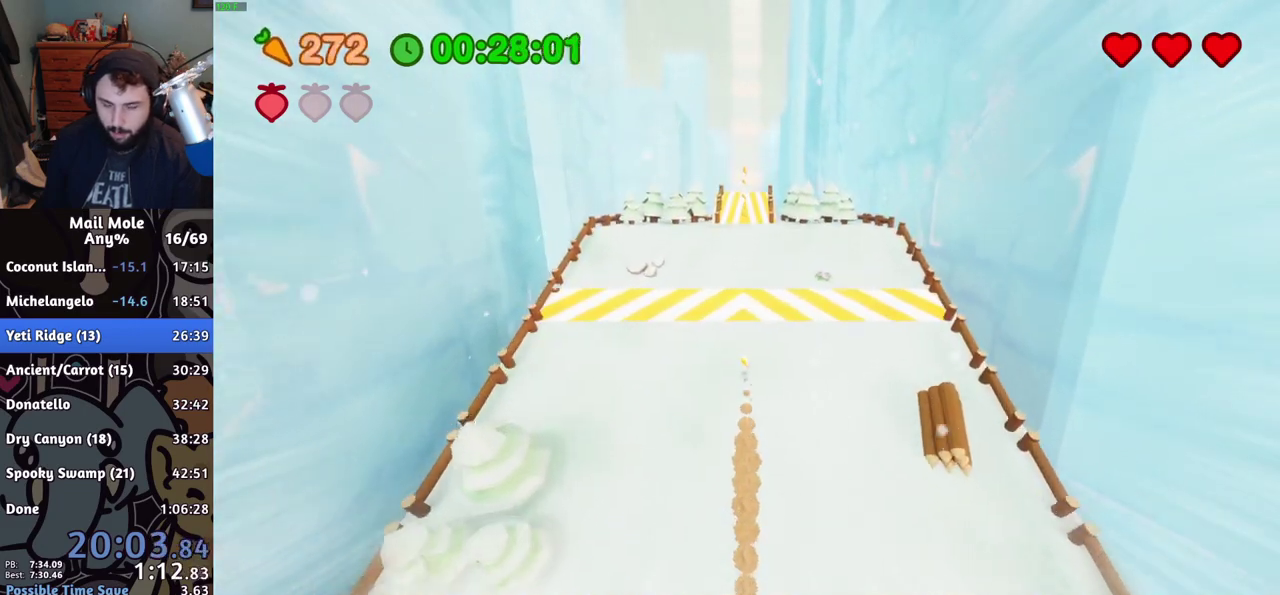
{"buttons": ["CROSS"], "left_stick": "up", "right_stick": "center", "events": []}
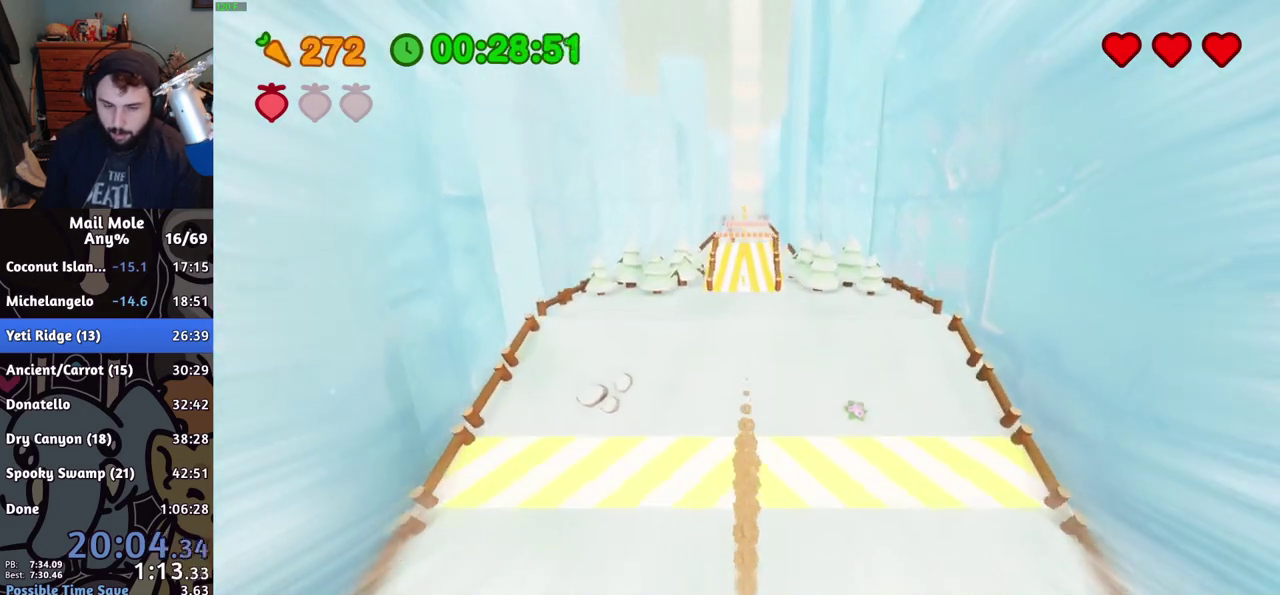
{"buttons": ["CROSS"], "left_stick": "up", "right_stick": "center", "events": []}
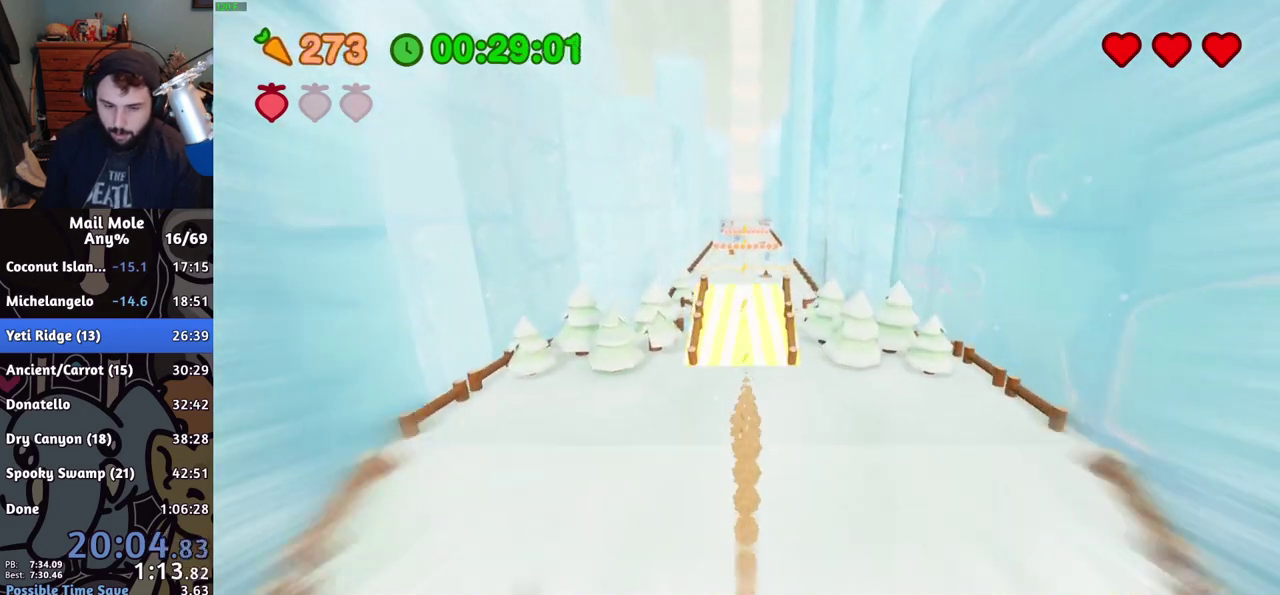
{"buttons": [], "left_stick": "up", "right_stick": "center", "events": [[384, "CROSS", "up"]]}